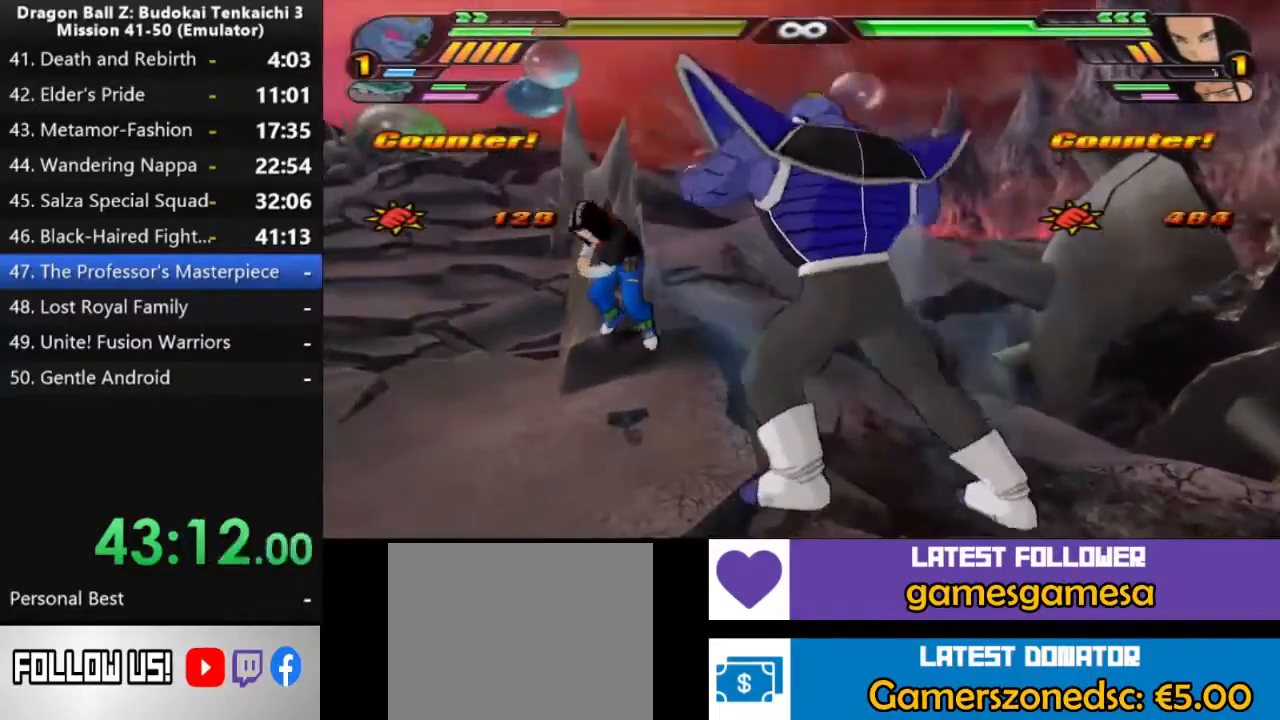
Gameplay with a controller (PlayStation layout); each line is a JSON object with the inputs held at the frame after it (dt_ms = milliseconds from this image to that frame). "events" lists button and stick changes between this image and that frame as [ms after this image, input, new state], when the widget could be followed in between. Not read: CIRCLE CROSS DPAD_UP L2 SQUARE.
{"dt_ms": 500, "buttons": ["TRIANGLE"], "left_stick": "center", "right_stick": "center", "events": [[383, "TRIANGLE", "down"]]}
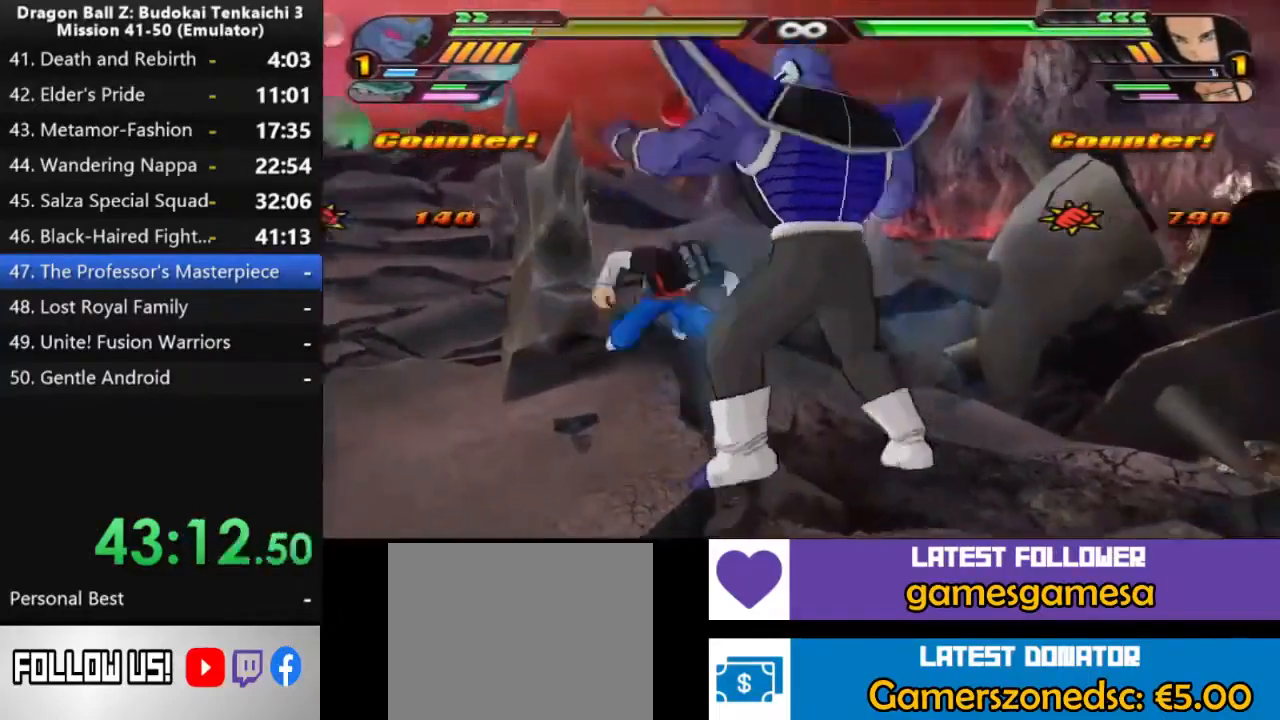
{"dt_ms": 500, "buttons": [], "left_stick": "center", "right_stick": "center", "events": [[17, "TRIANGLE", "up"]]}
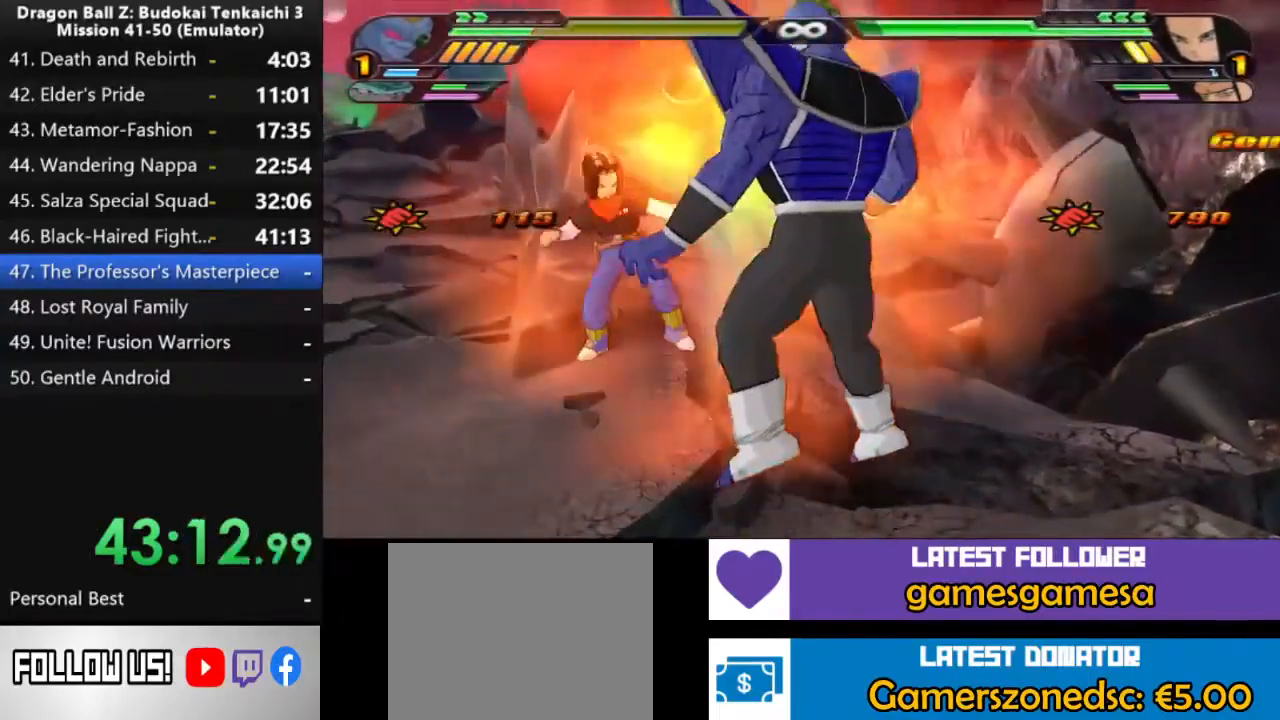
{"dt_ms": 1000, "buttons": [], "left_stick": "center", "right_stick": "center", "events": [[350, "TRIANGLE", "down"], [667, "TRIANGLE", "up"]]}
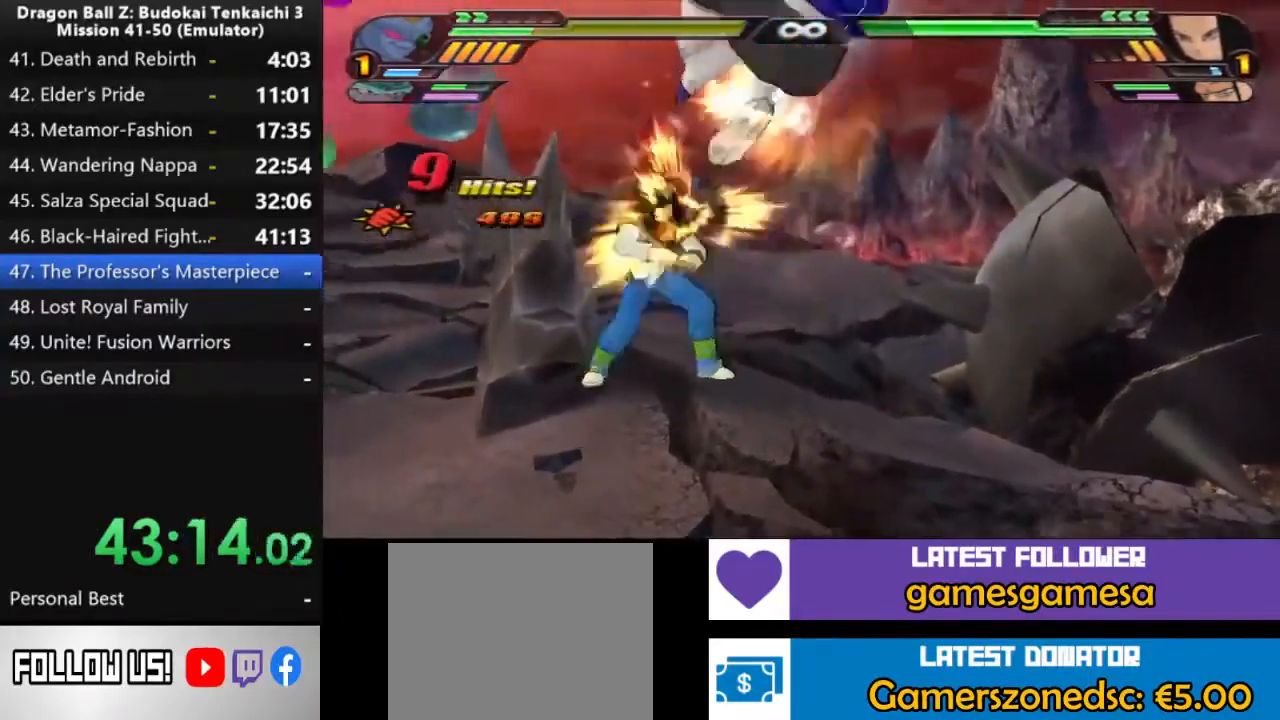
{"dt_ms": 500, "buttons": [], "left_stick": "center", "right_stick": "center", "events": []}
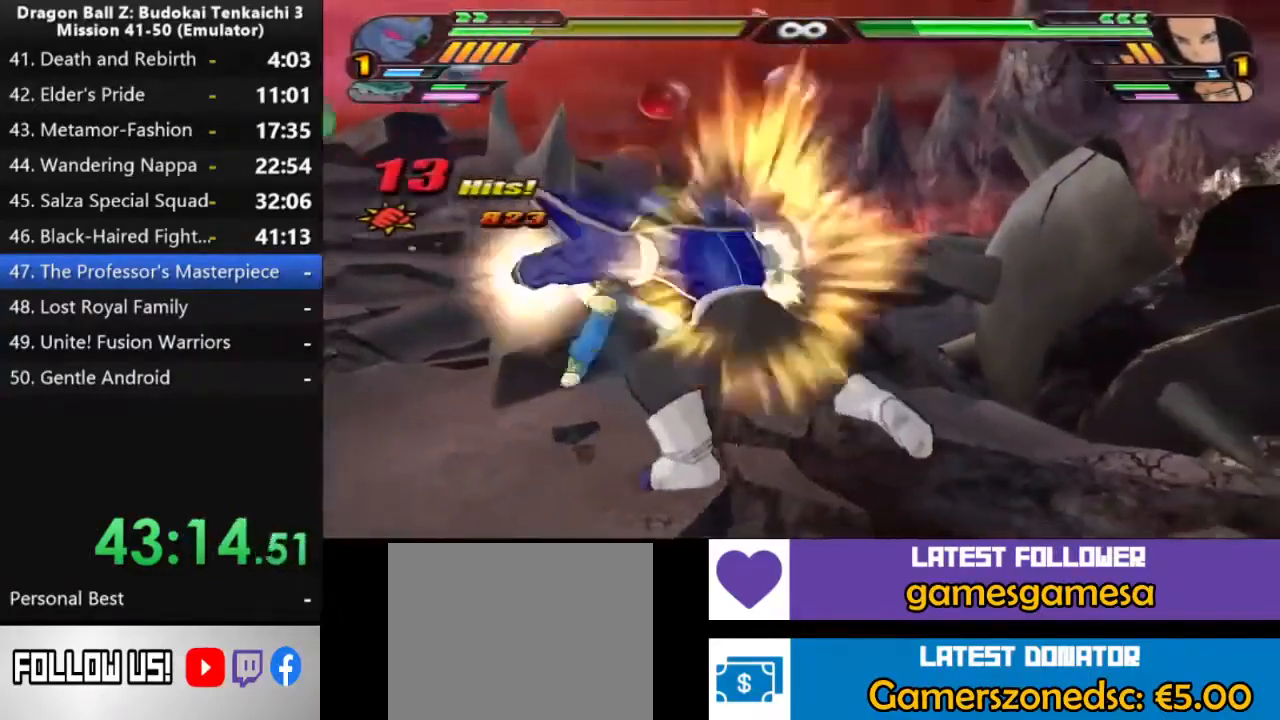
{"dt_ms": 500, "buttons": ["TRIANGLE"], "left_stick": "center", "right_stick": "center", "events": [[317, "TRIANGLE", "down"]]}
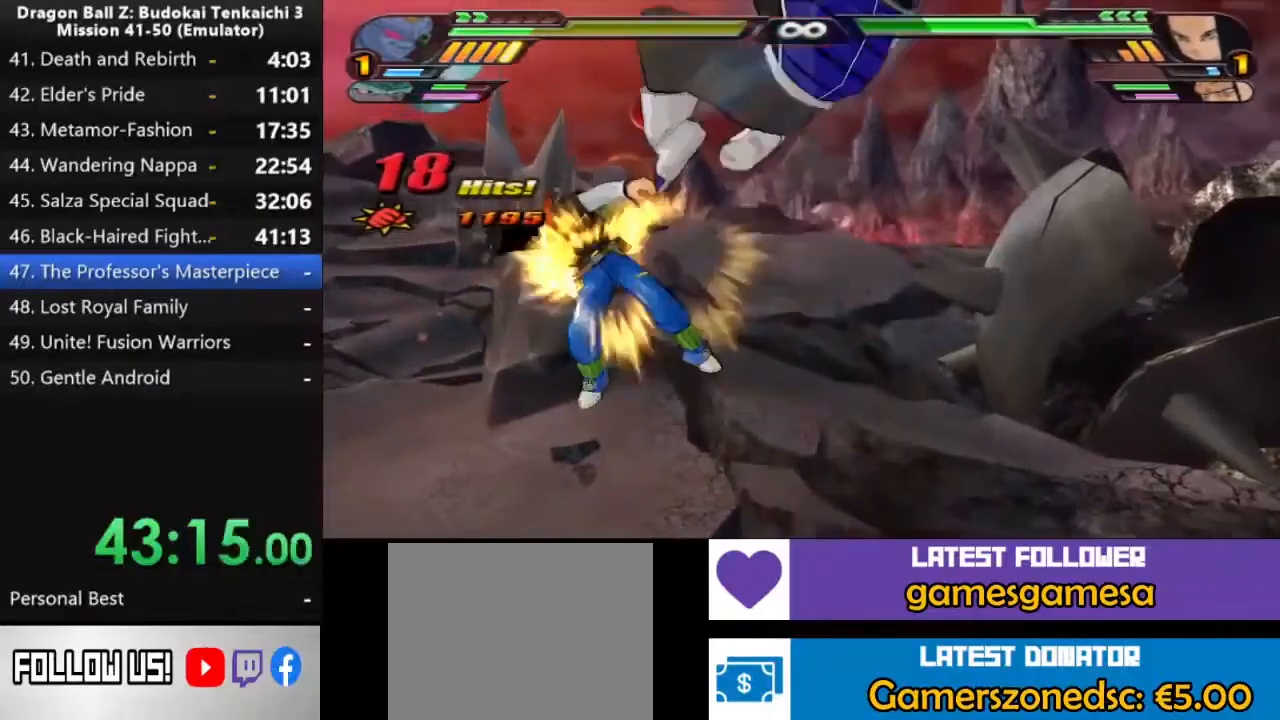
{"dt_ms": 500, "buttons": [], "left_stick": "center", "right_stick": "center", "events": [[417, "TRIANGLE", "up"]]}